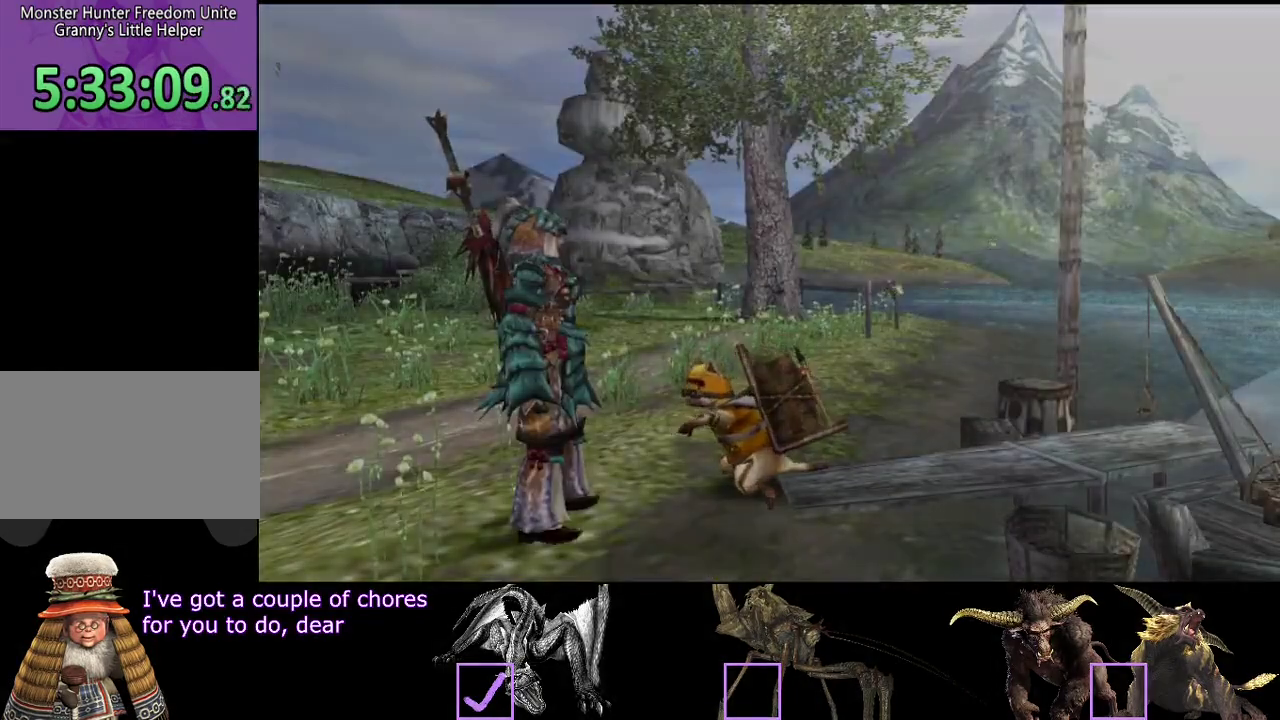
Gameplay with a controller (PlayStation layout); each line is a JSON object with the inputs held at the frame after it. "events" lists button and stick changes between this image and that frame as [ms after this image, input, new state], when the widget could be followed in between. Not read: L3 R3.
{"buttons": [], "left_stick": "left", "right_stick": "center", "events": [[33, "SELECT", "up"]]}
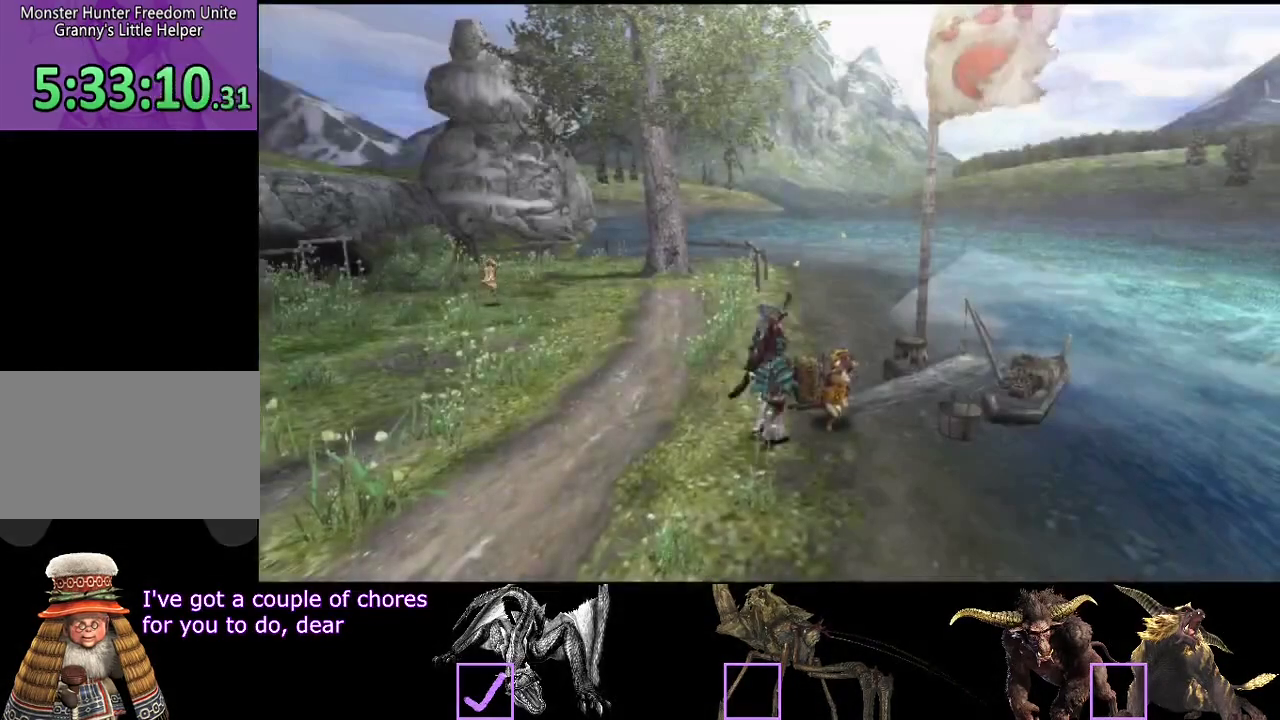
{"buttons": ["R2"], "left_stick": "down-left", "right_stick": "center", "events": [[117, "left_stick", "down-left"], [250, "R2", "down"]]}
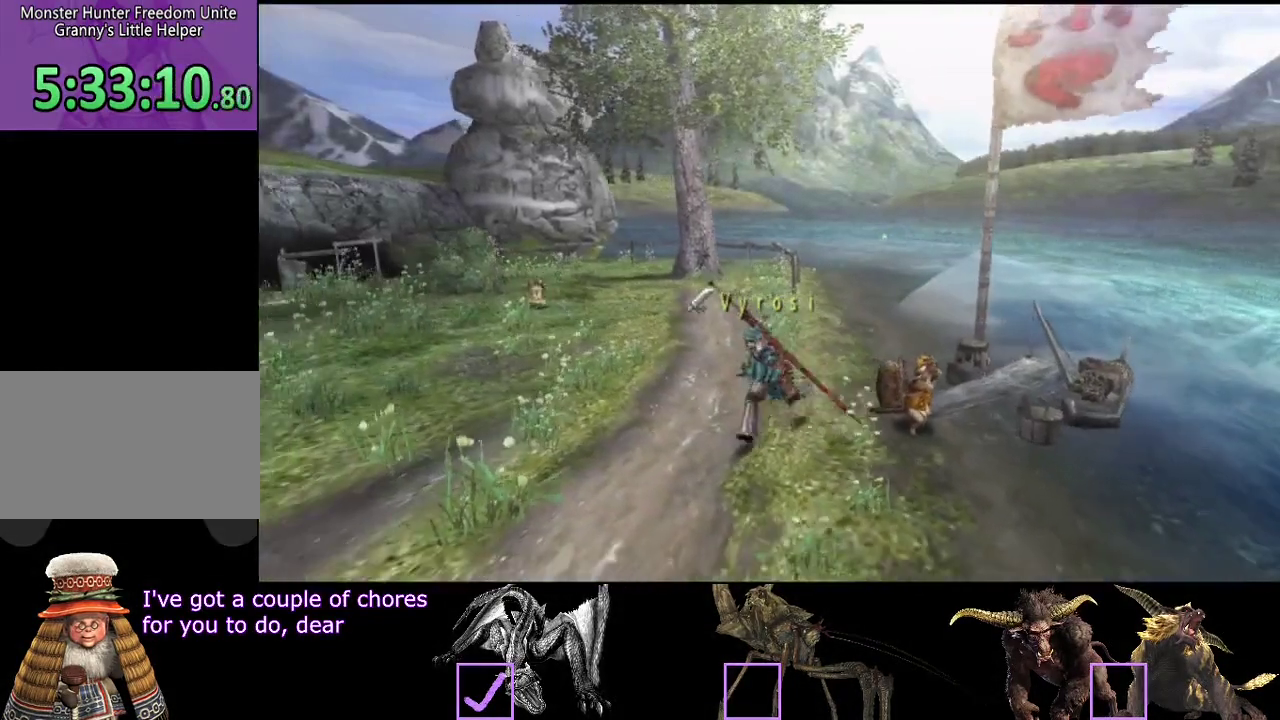
{"buttons": ["R2"], "left_stick": "down-left", "right_stick": "center", "events": []}
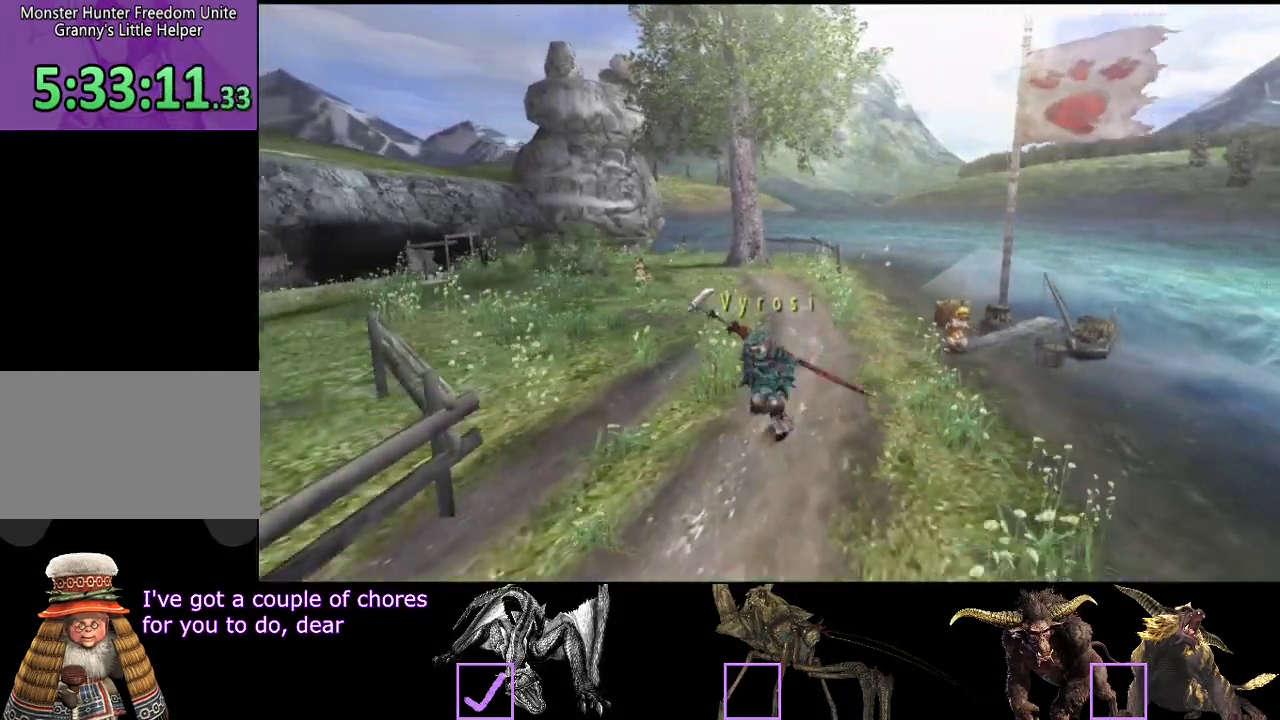
{"buttons": ["R2"], "left_stick": "down", "right_stick": "center", "events": [[183, "left_stick", "down"]]}
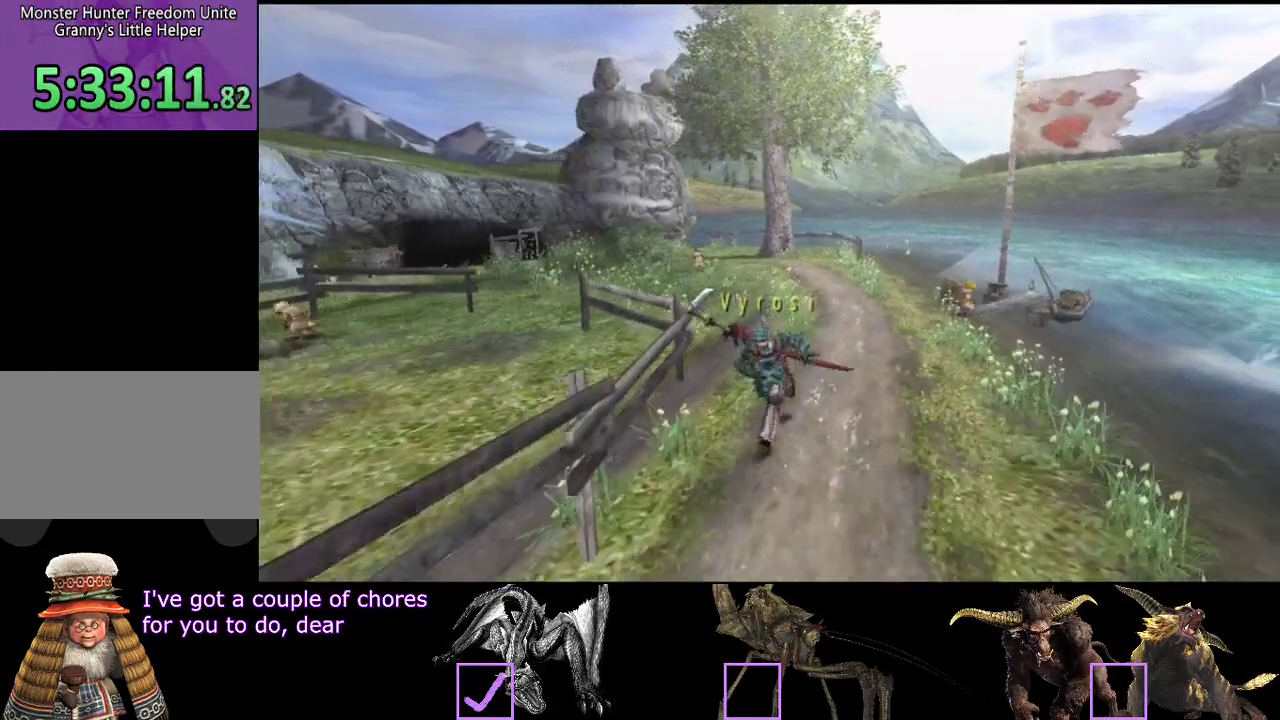
{"buttons": ["R2"], "left_stick": "down", "right_stick": "center", "events": []}
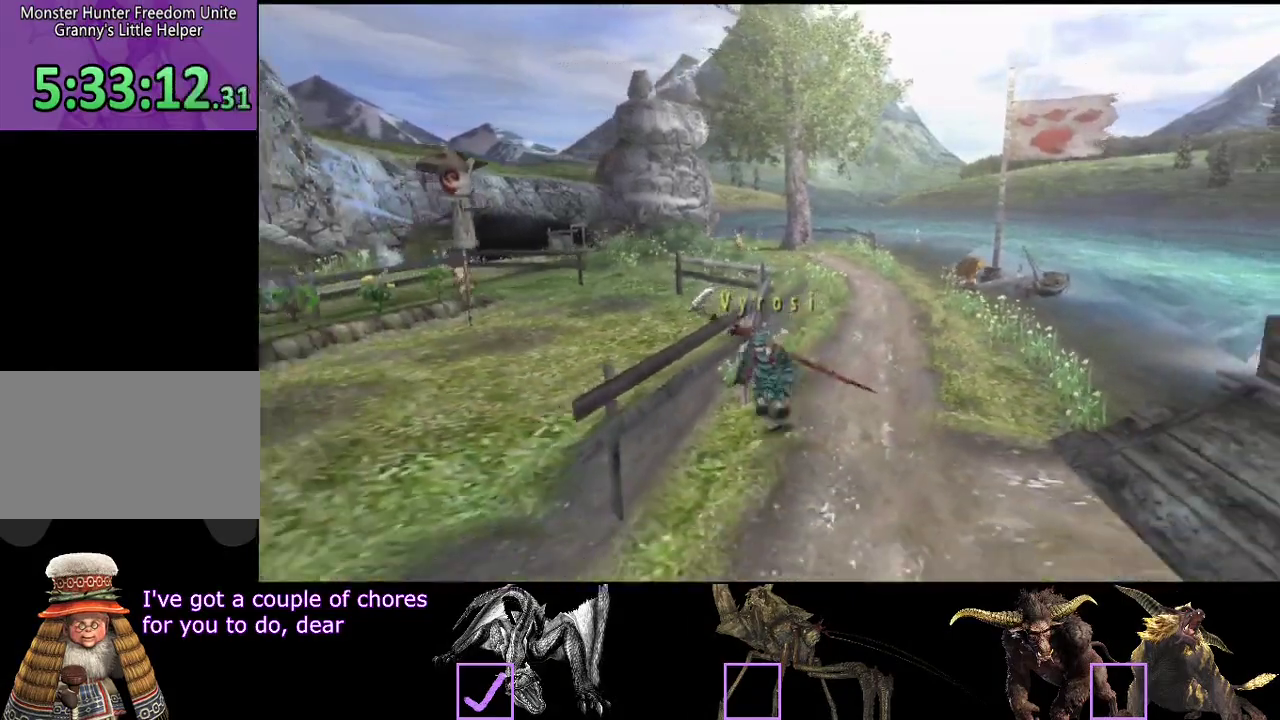
{"buttons": ["R2"], "left_stick": "up-left", "right_stick": "center", "events": [[200, "left_stick", "down-left"], [300, "left_stick", "left"], [367, "left_stick", "up-left"]]}
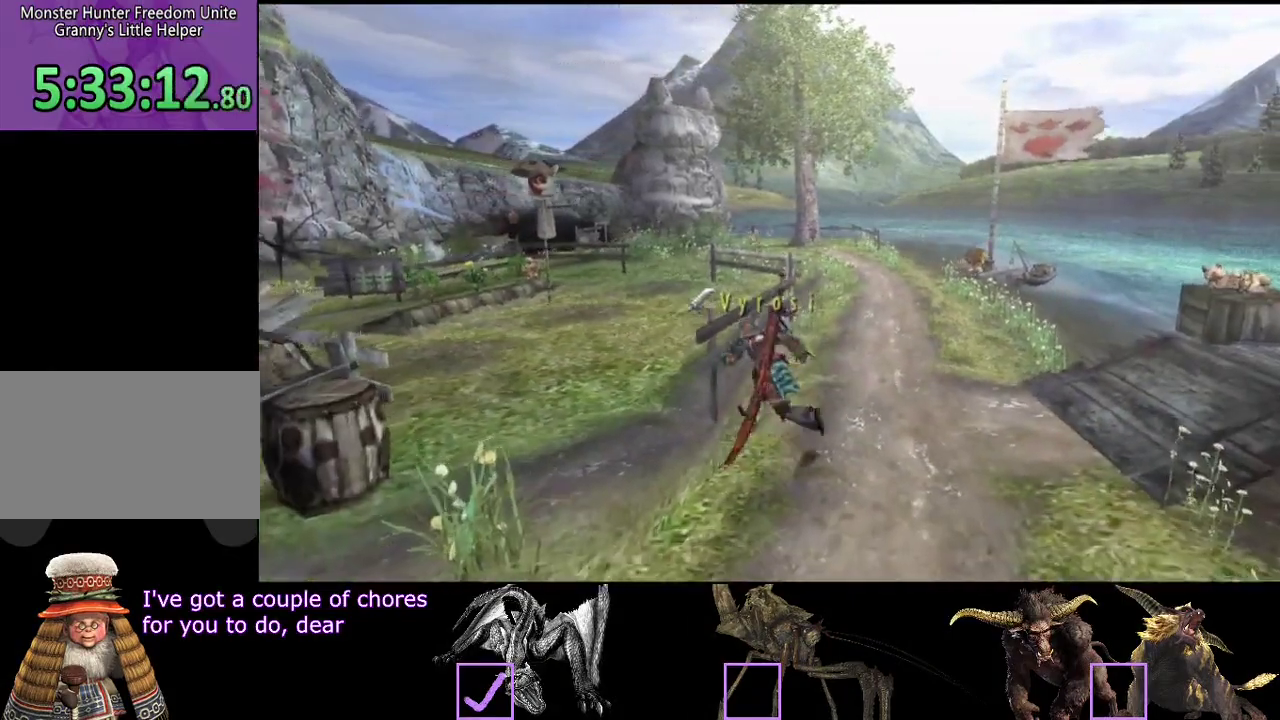
{"buttons": ["R2"], "left_stick": "left", "right_stick": "center", "events": [[100, "left_stick", "left"], [200, "left_stick", "down-left"], [367, "left_stick", "left"]]}
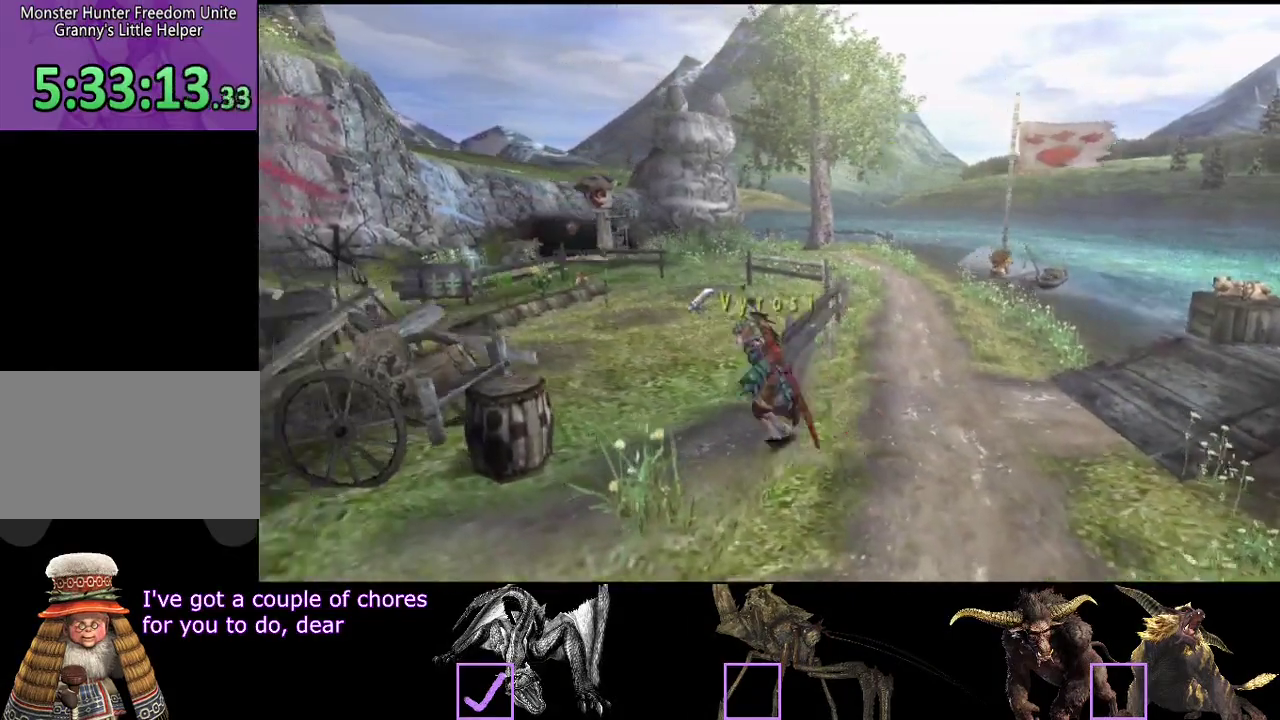
{"buttons": ["R2"], "left_stick": "up", "right_stick": "center", "events": [[17, "left_stick", "up-left"], [117, "left_stick", "left"], [183, "left_stick", "up-left"], [283, "left_stick", "up"]]}
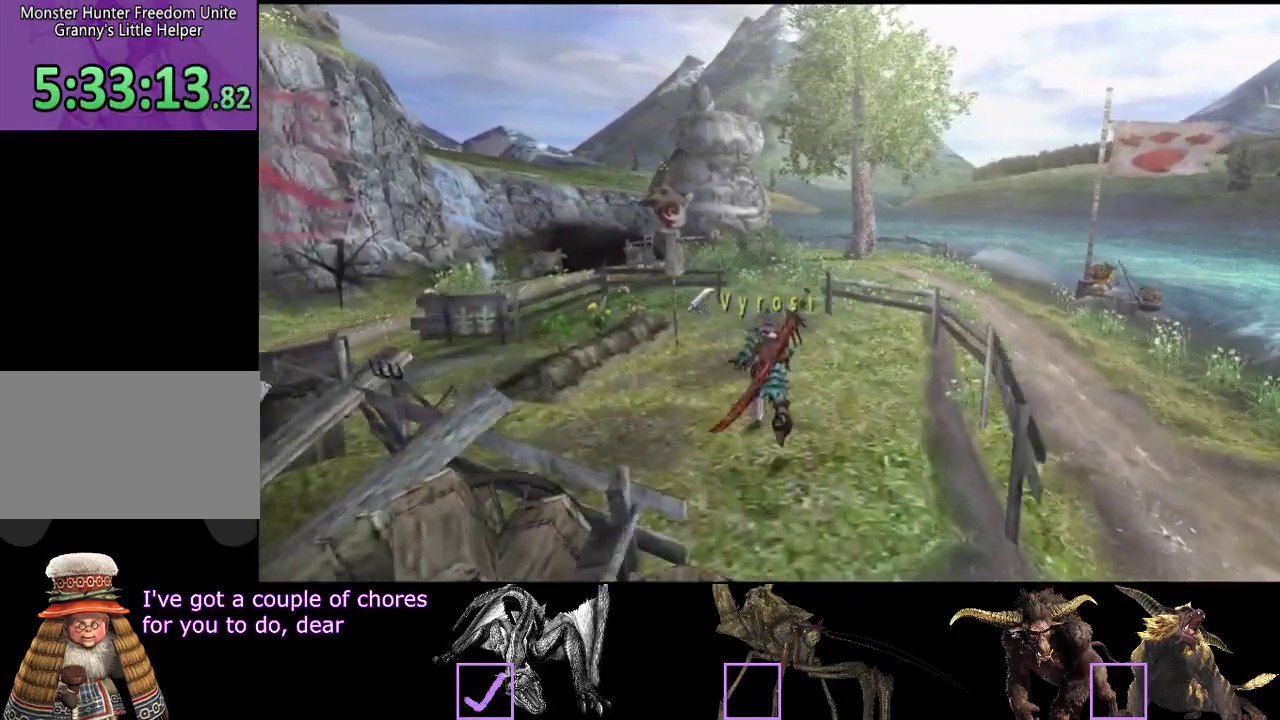
{"buttons": ["R2"], "left_stick": "up", "right_stick": "center", "events": []}
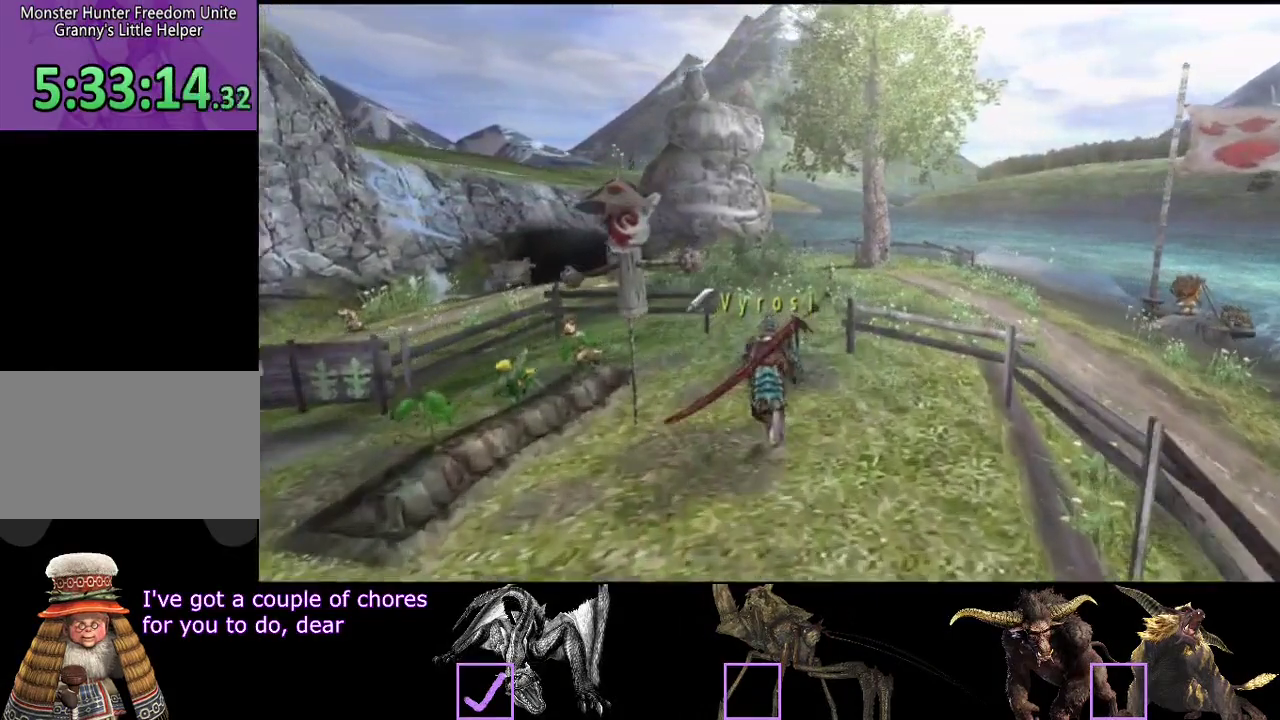
{"buttons": ["R2"], "left_stick": "up", "right_stick": "center", "events": []}
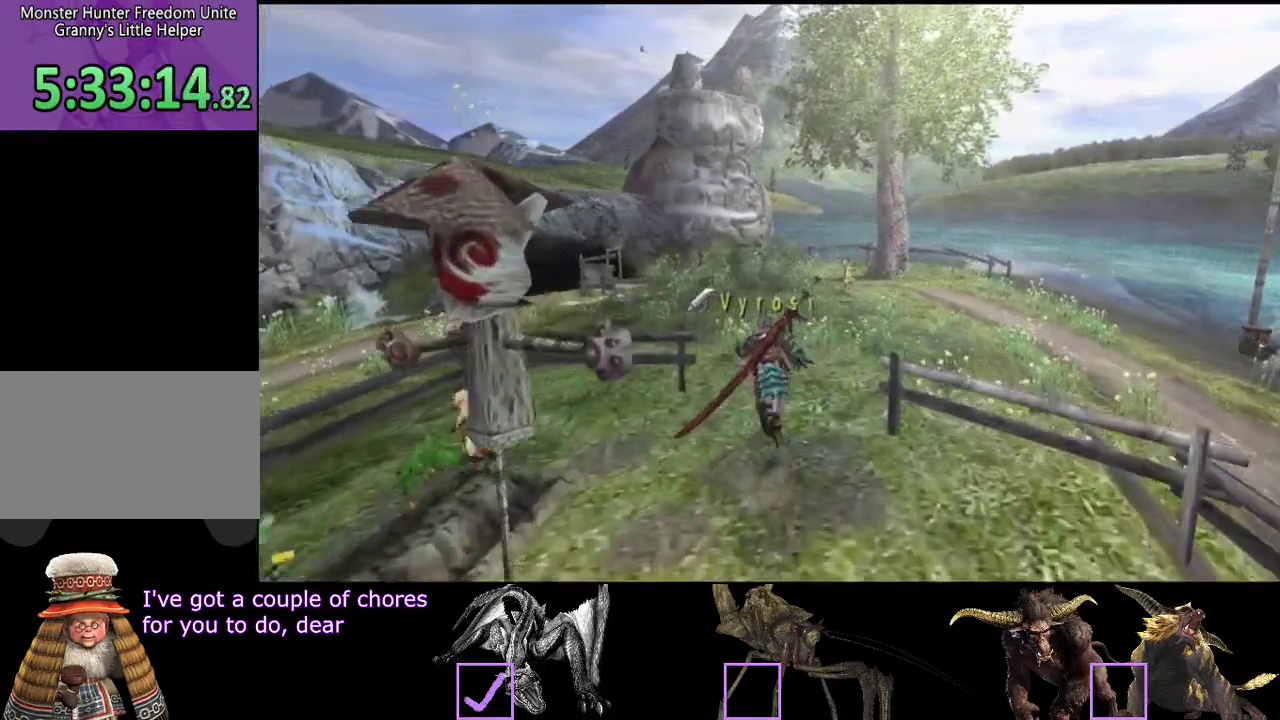
{"buttons": ["R2"], "left_stick": "up-left", "right_stick": "center", "events": [[367, "left_stick", "up-left"]]}
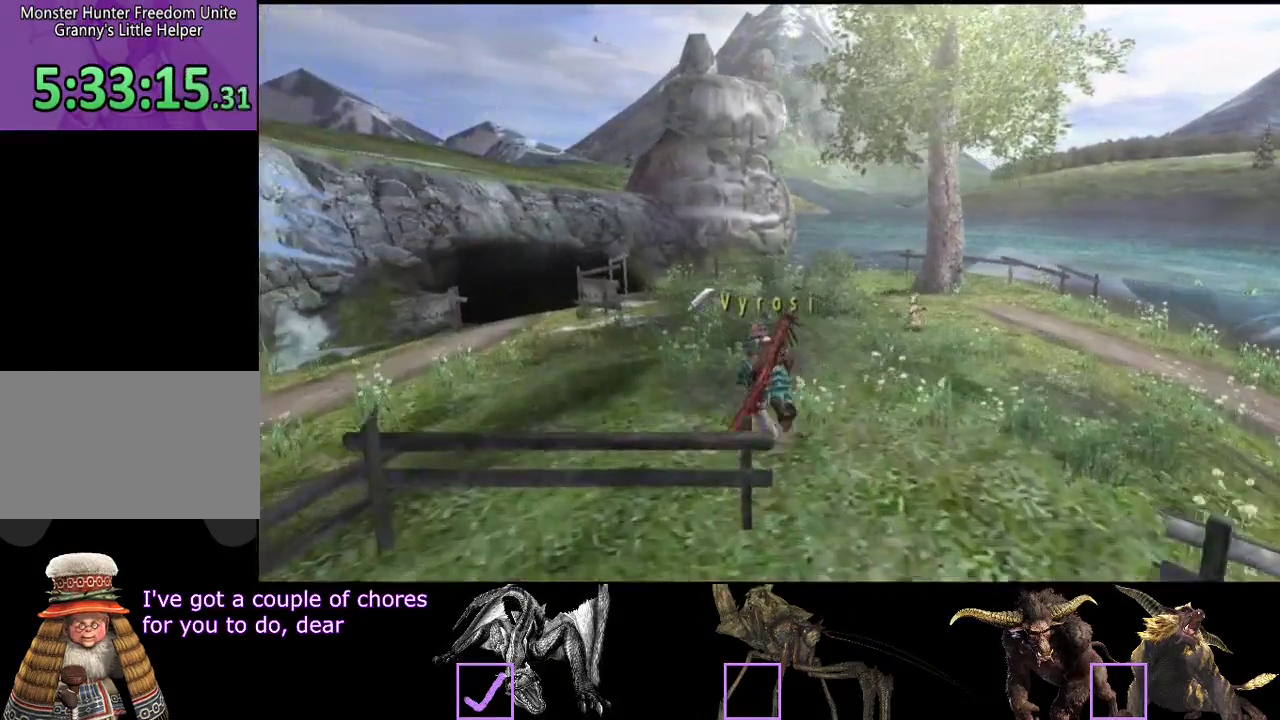
{"buttons": ["R2"], "left_stick": "up-left", "right_stick": "center", "events": []}
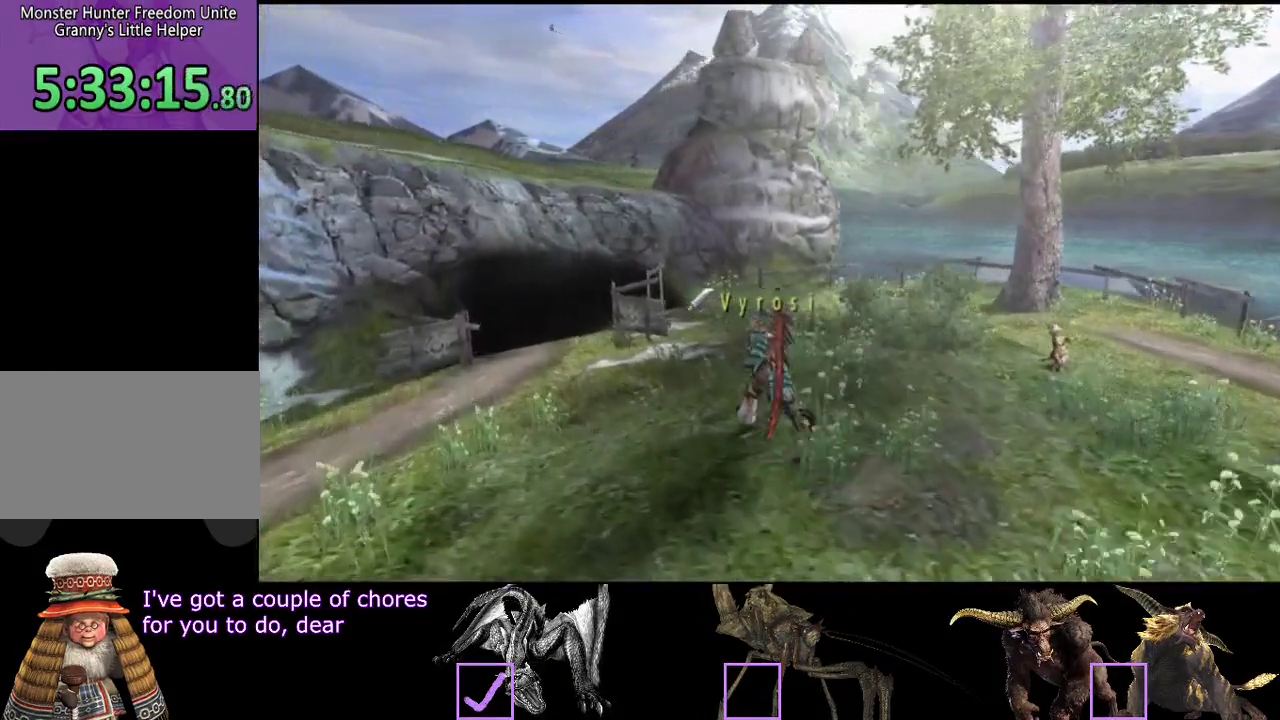
{"buttons": ["R2"], "left_stick": "up-left", "right_stick": "center", "events": []}
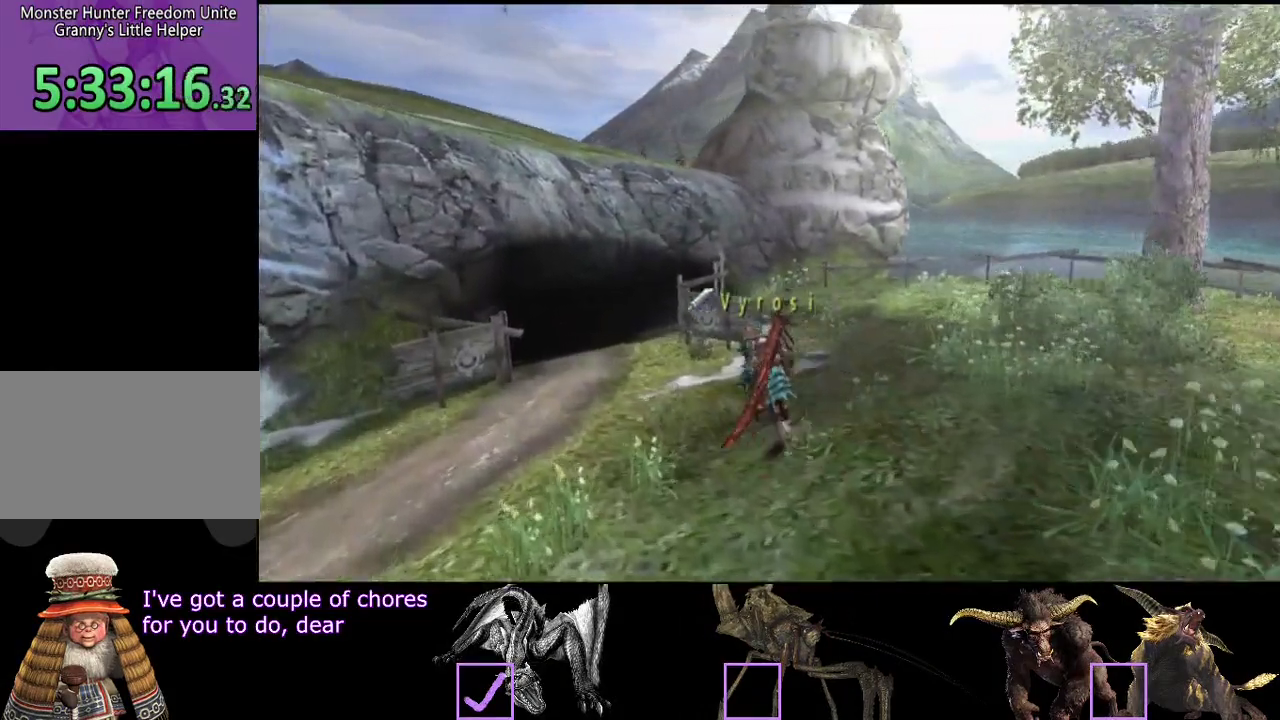
{"buttons": ["R2"], "left_stick": "up-left", "right_stick": "center", "events": [[117, "SQUARE", "down"], [183, "SQUARE", "up"], [250, "SQUARE", "down"], [317, "SQUARE", "up"], [383, "SQUARE", "down"], [483, "SQUARE", "up"]]}
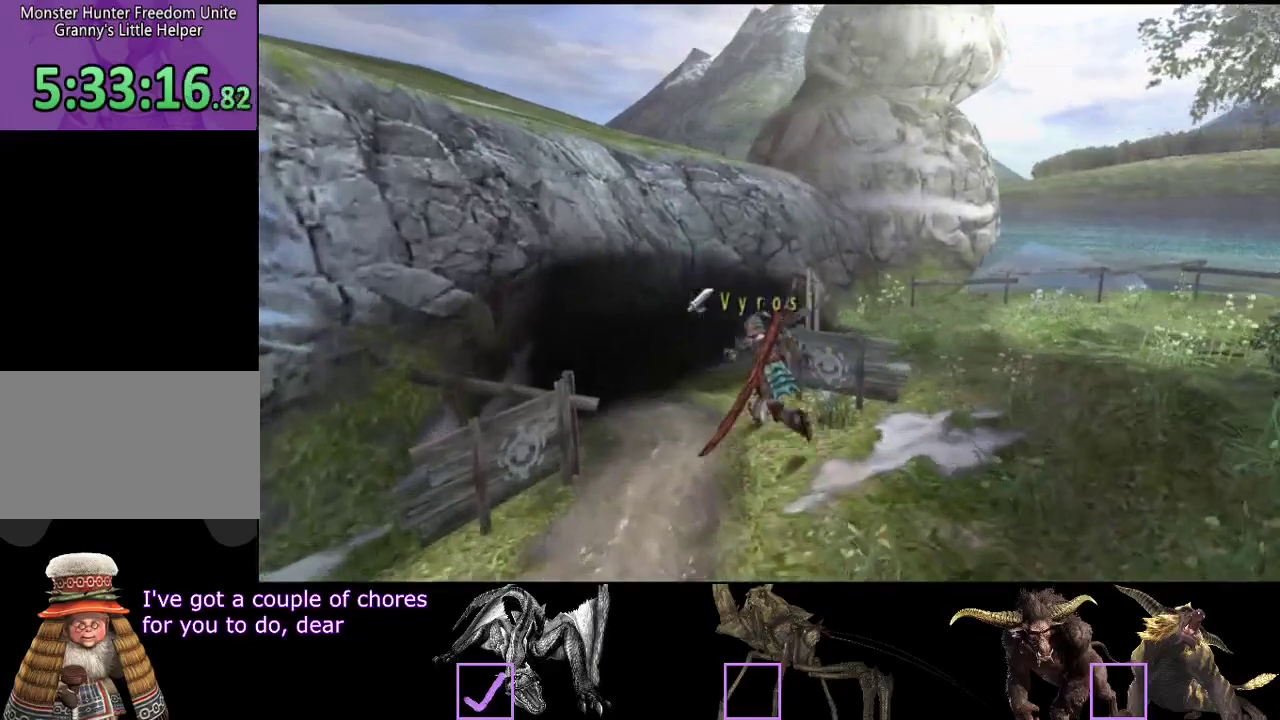
{"buttons": ["SQUARE", "R2"], "left_stick": "up-left", "right_stick": "center", "events": [[17, "SQUARE", "down"], [117, "SQUARE", "up"], [150, "SQUARE", "down"], [250, "SQUARE", "up"], [300, "SQUARE", "down"], [400, "SQUARE", "up"], [467, "SQUARE", "down"]]}
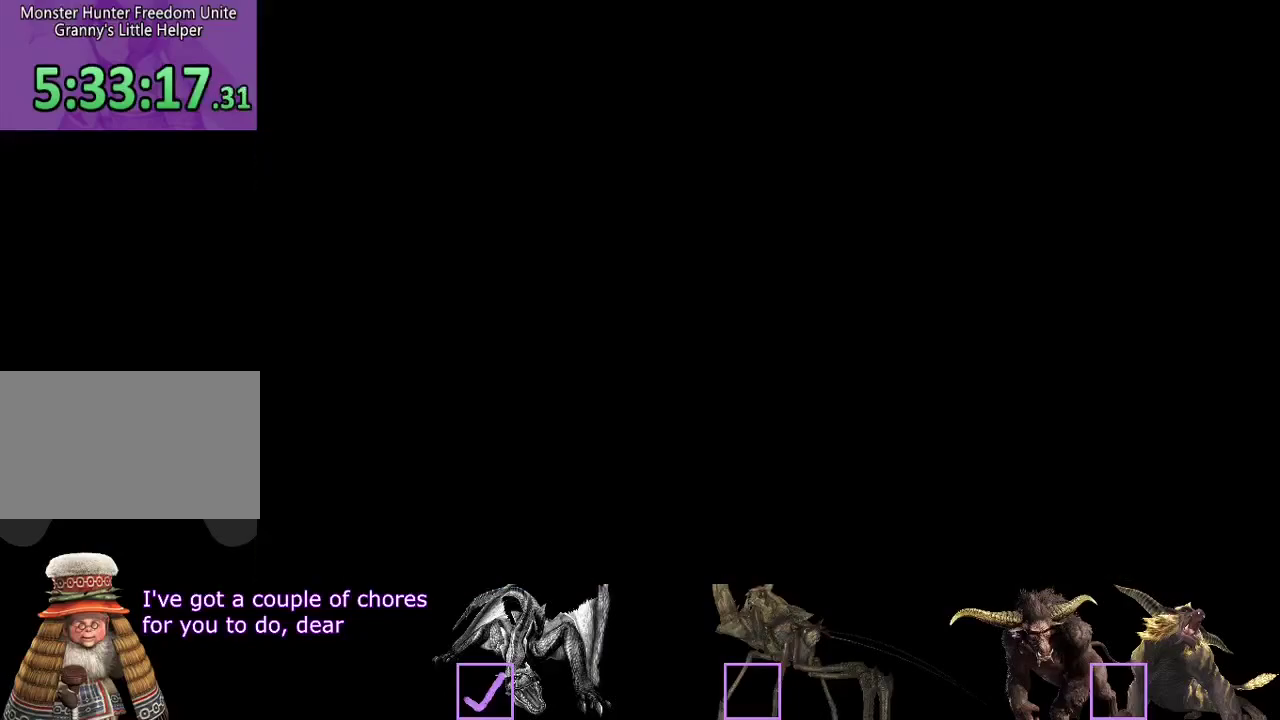
{"buttons": [], "left_stick": "center", "right_stick": "center", "events": [[33, "SQUARE", "up"], [67, "R2", "up"], [133, "left_stick", "center"]]}
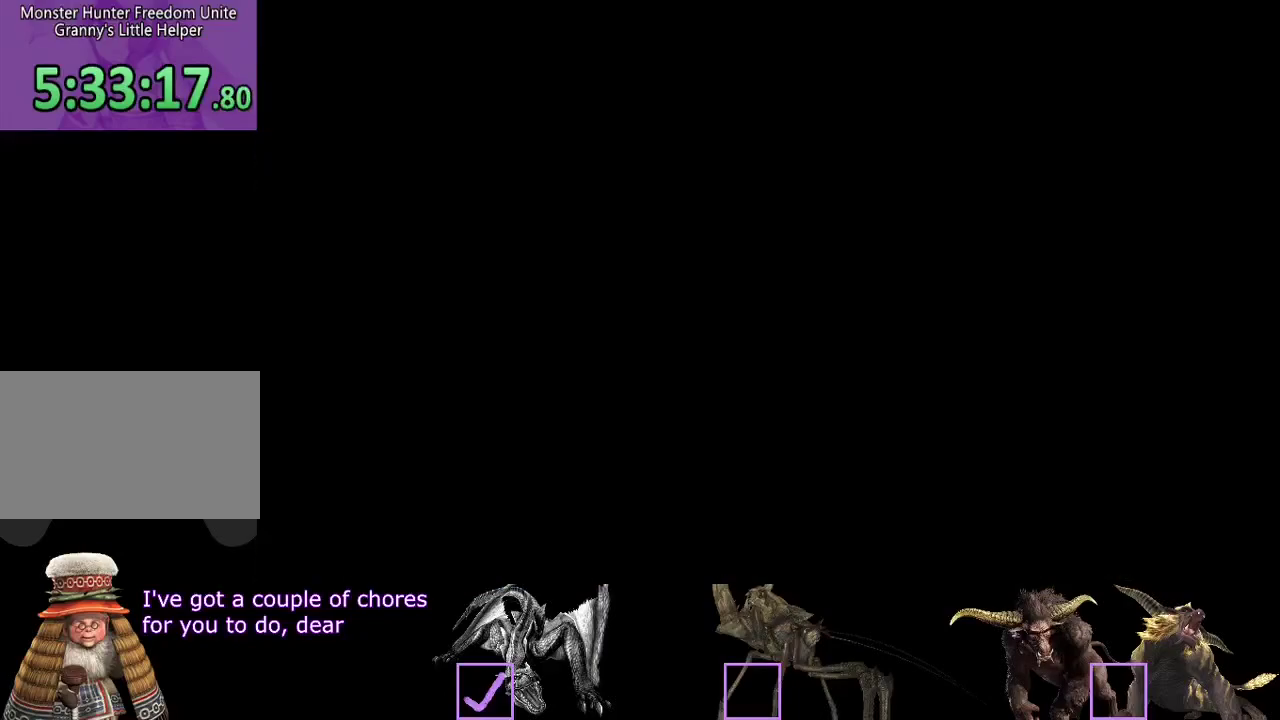
{"buttons": [], "left_stick": "up-right", "right_stick": "center", "events": [[350, "left_stick", "up-right"]]}
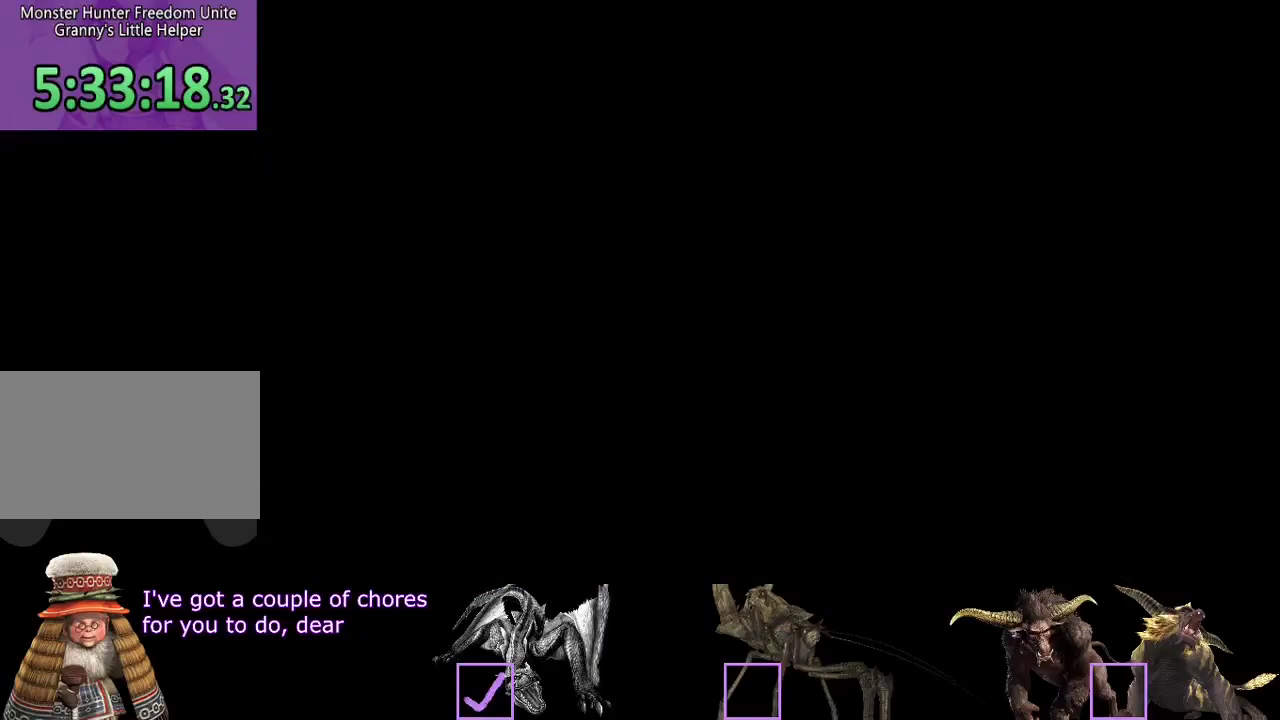
{"buttons": [], "left_stick": "up", "right_stick": "center", "events": [[483, "left_stick", "up"]]}
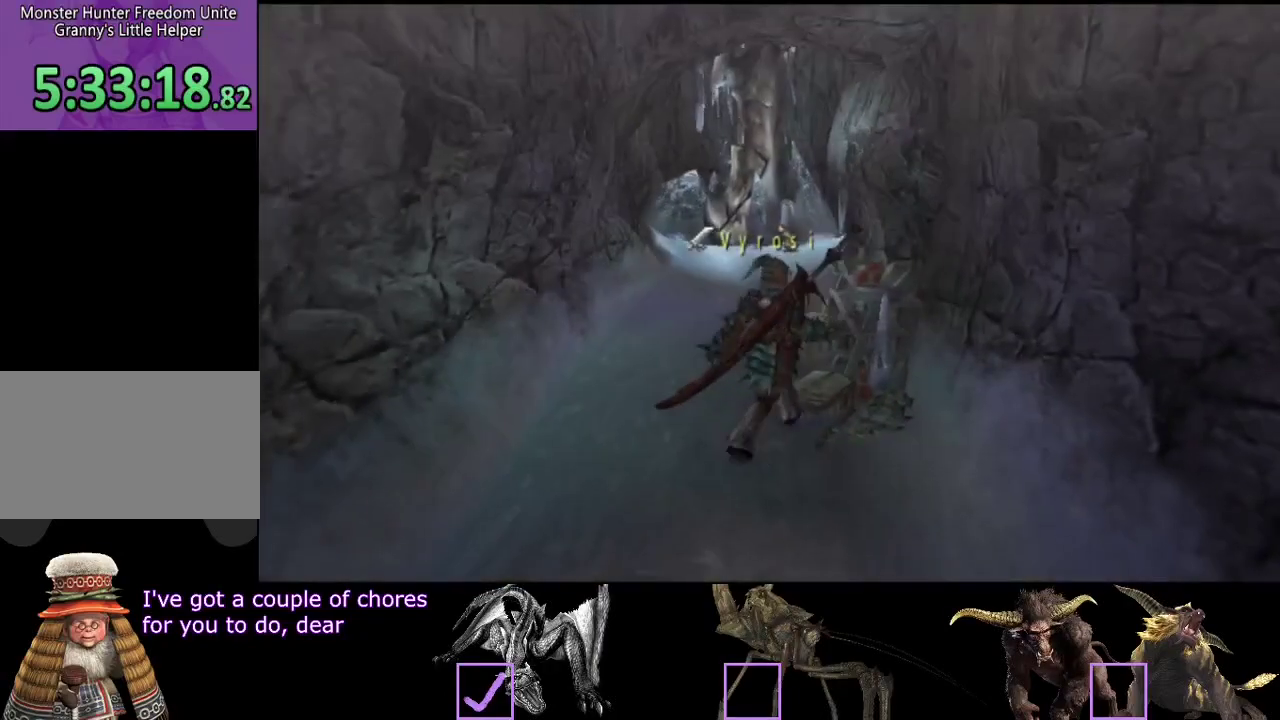
{"buttons": ["R2"], "left_stick": "up", "right_stick": "center", "events": [[133, "R2", "down"]]}
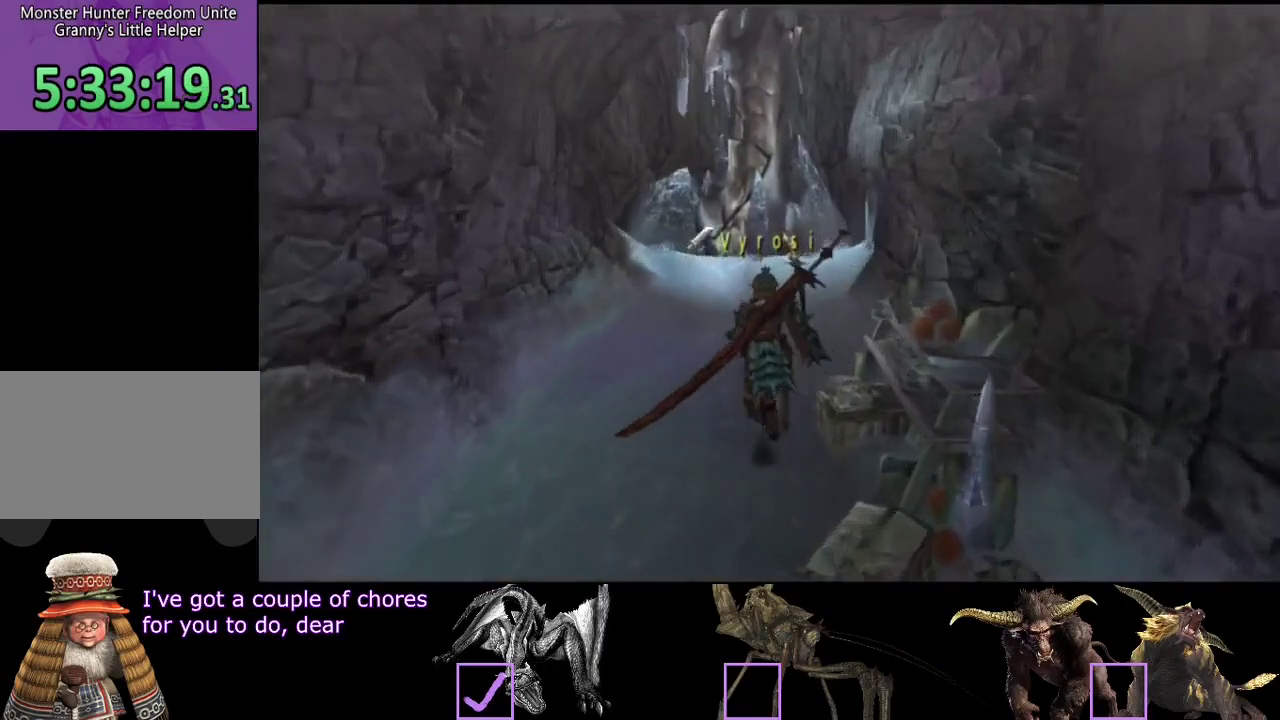
{"buttons": ["R2"], "left_stick": "up", "right_stick": "center", "events": []}
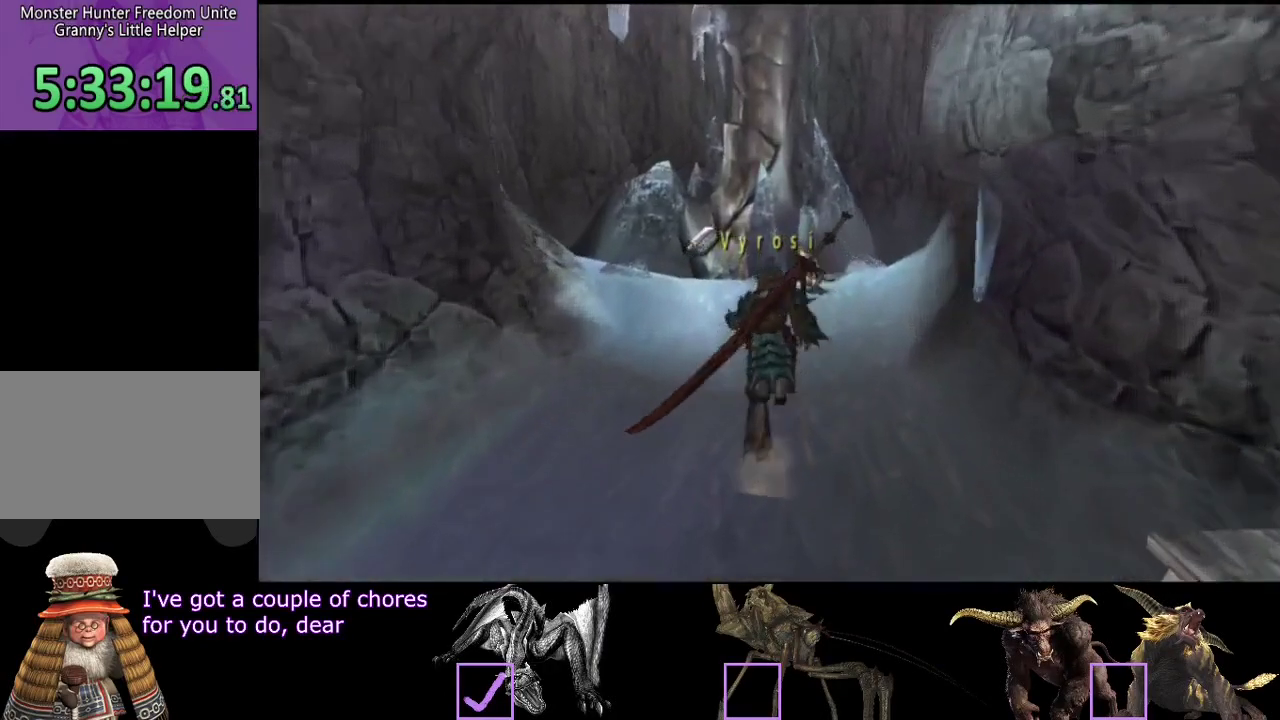
{"buttons": [], "left_stick": "center", "right_stick": "center", "events": [[300, "R2", "up"], [500, "left_stick", "center"]]}